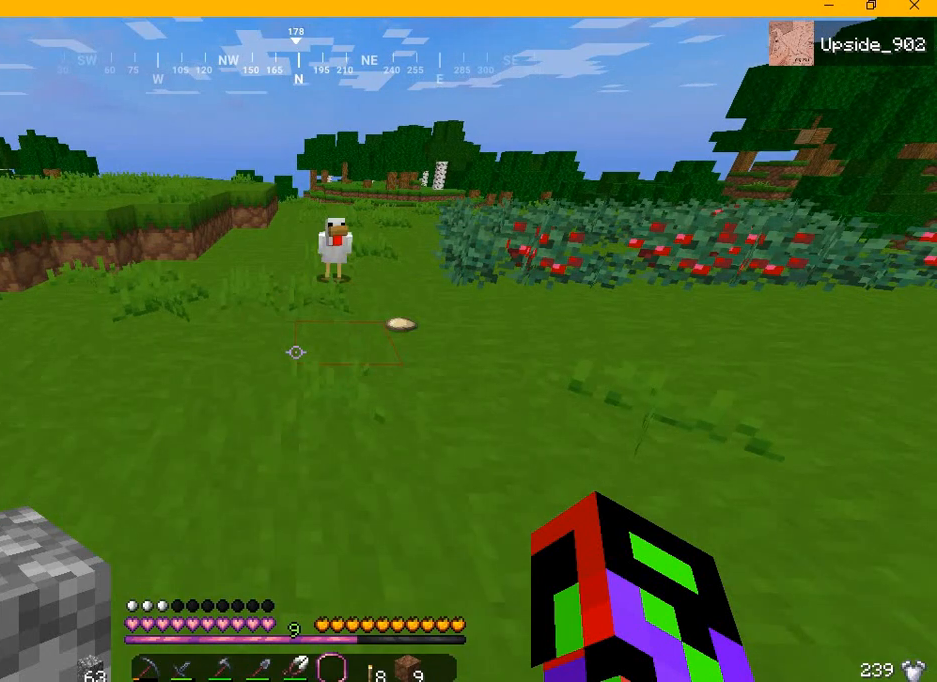
Gameplay with keyboard and mouse; each line is a JSON object with the keys and mouse buttons held at the frame after it. "events" lists presses ("down") and releases ("up") of "a", "d", "s", "w", "mouse_left" and "mouse_right" between this image and that frame as [ms after this image, input, new state], when the widget could be followed in between. "mouse_left", "mouse_right" = the "left", "right" buttons of the "mouse" list. No other keys are recorded. Fast repeated clicks can show as one long hold. Mouse movement is not recorded.
{"keys": [], "mouse": [], "events": [[42, "a", "up"]]}
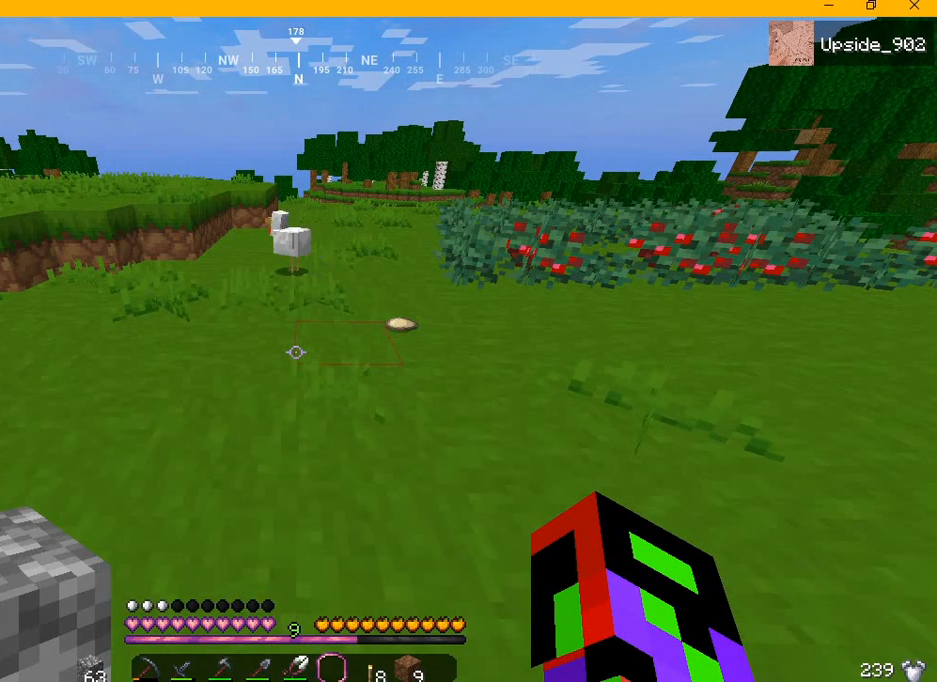
{"keys": [], "mouse": [], "events": []}
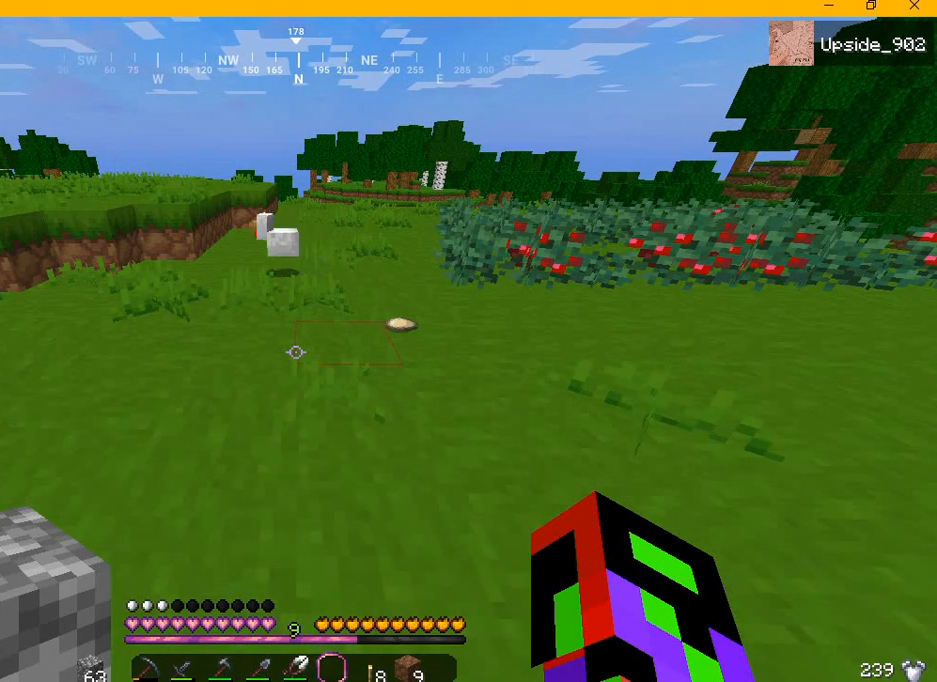
{"keys": [], "mouse": [], "events": []}
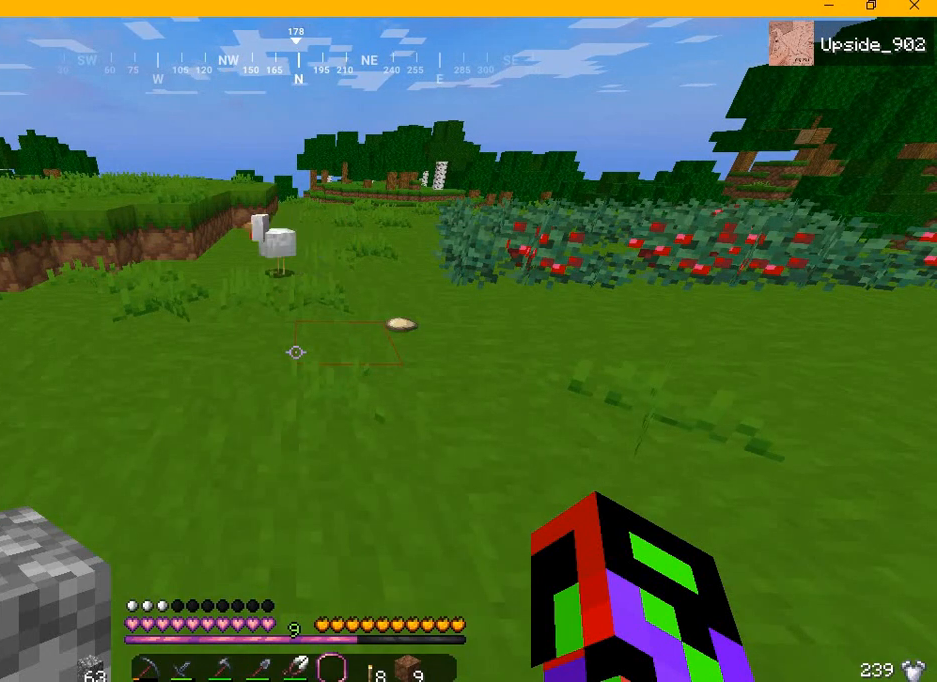
{"keys": [], "mouse": [], "events": []}
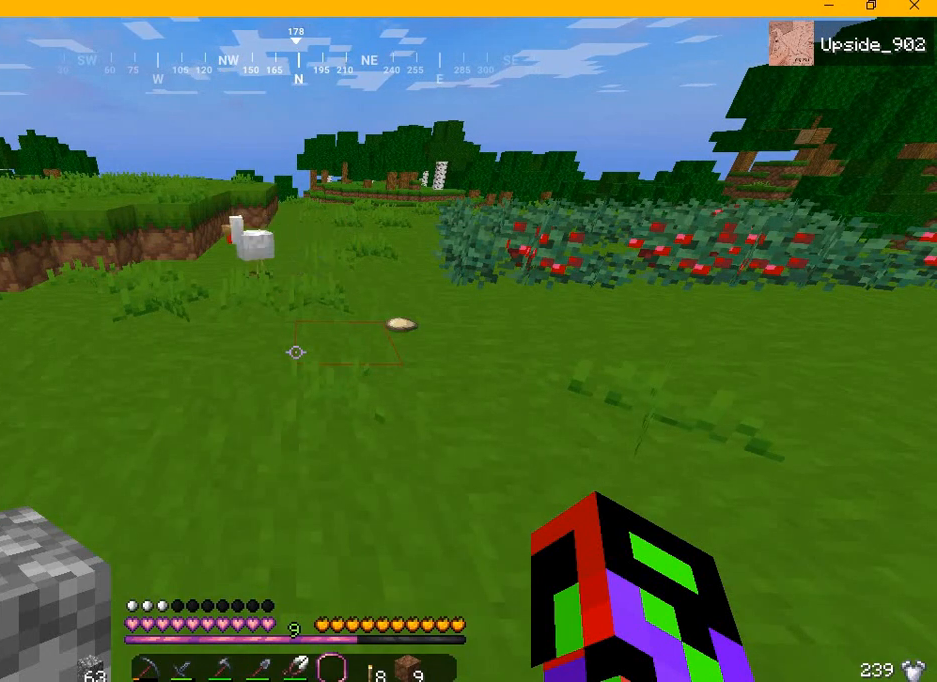
{"keys": [], "mouse": [], "events": []}
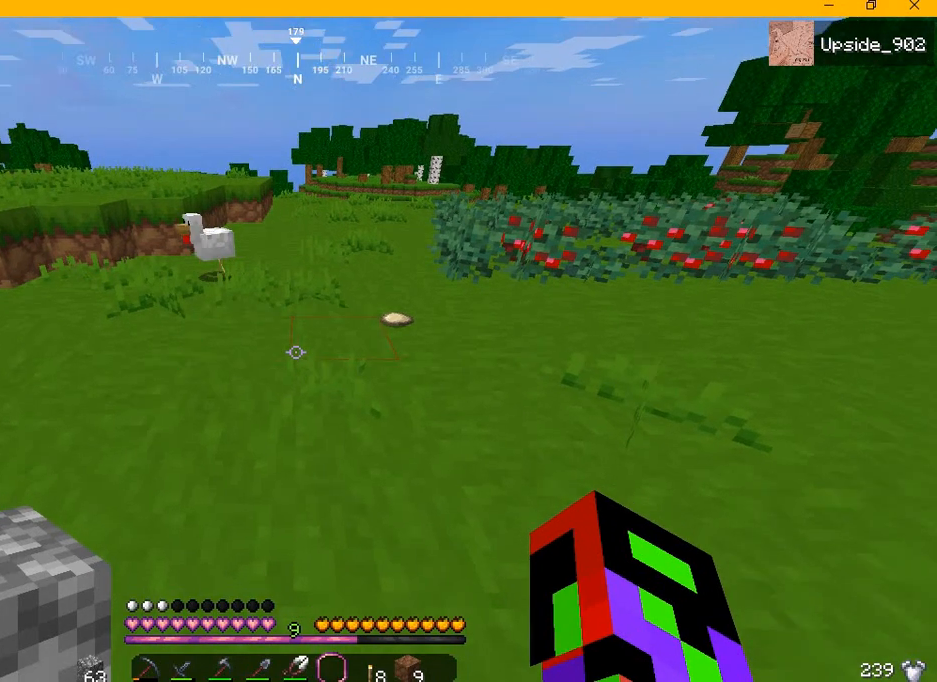
{"keys": [], "mouse": [], "events": []}
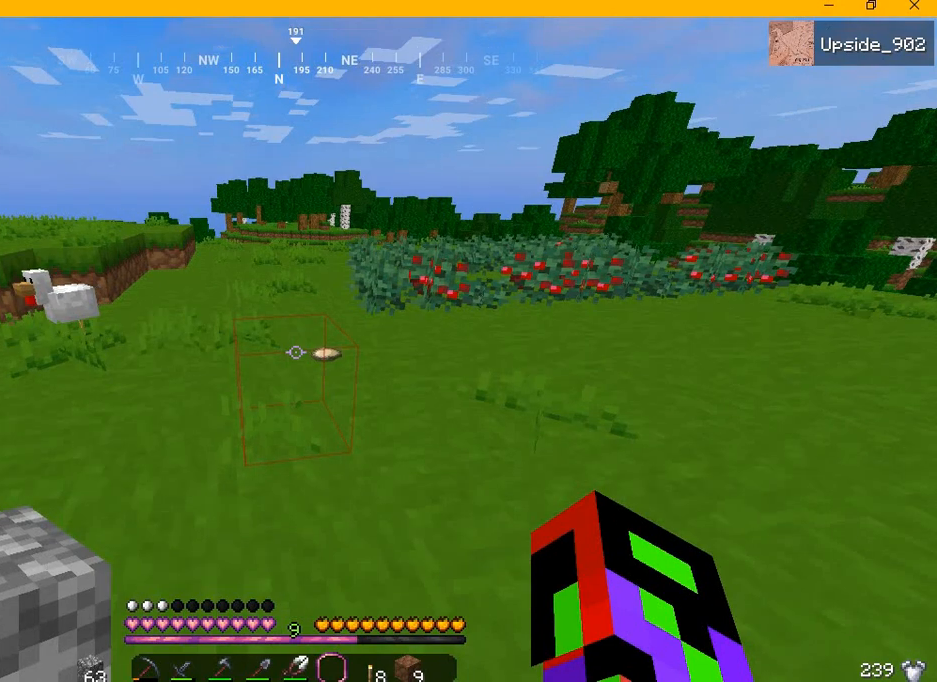
{"keys": [], "mouse": [], "events": []}
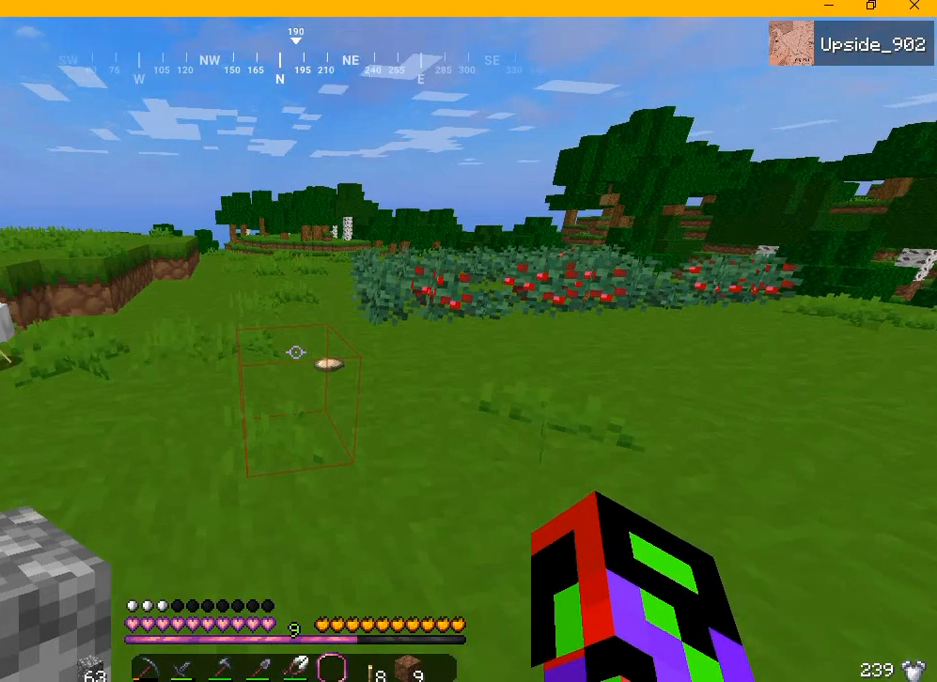
{"keys": [], "mouse": [], "events": []}
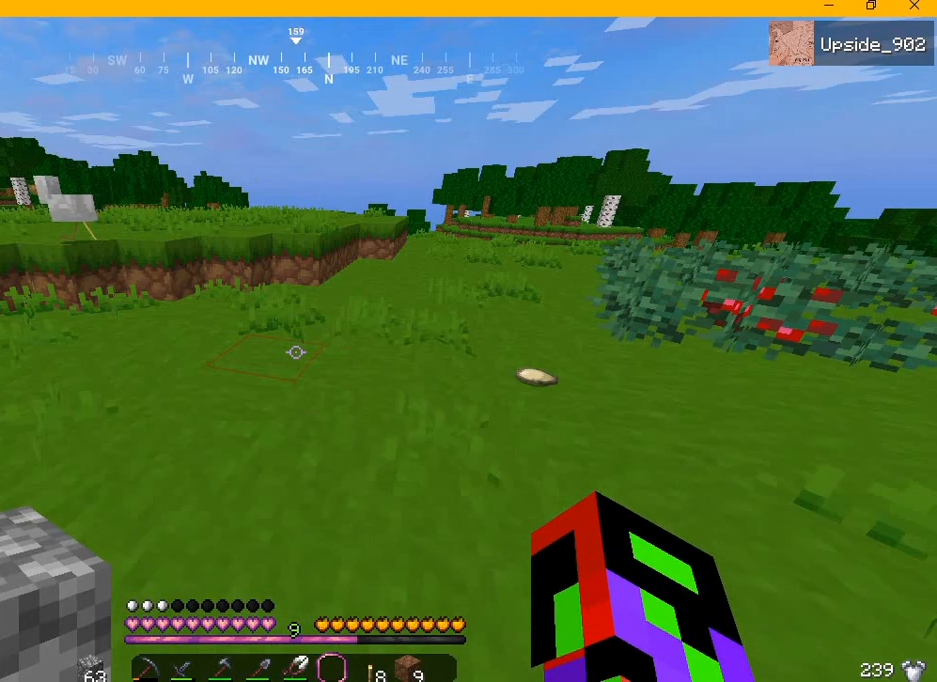
{"keys": [], "mouse": [], "events": []}
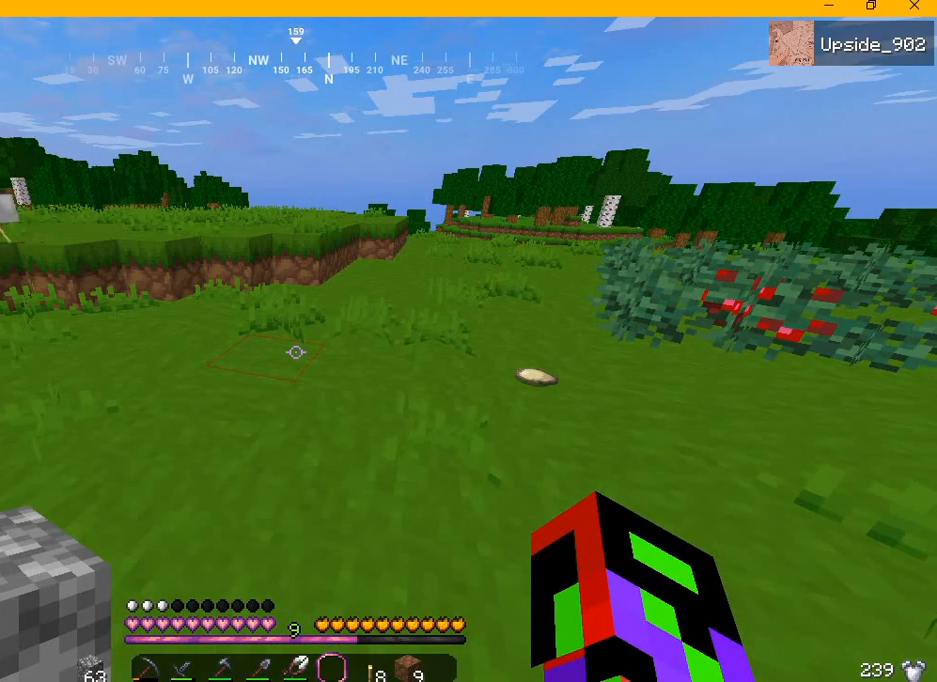
{"keys": ["w"], "mouse": [], "events": [[125, "w", "down"]]}
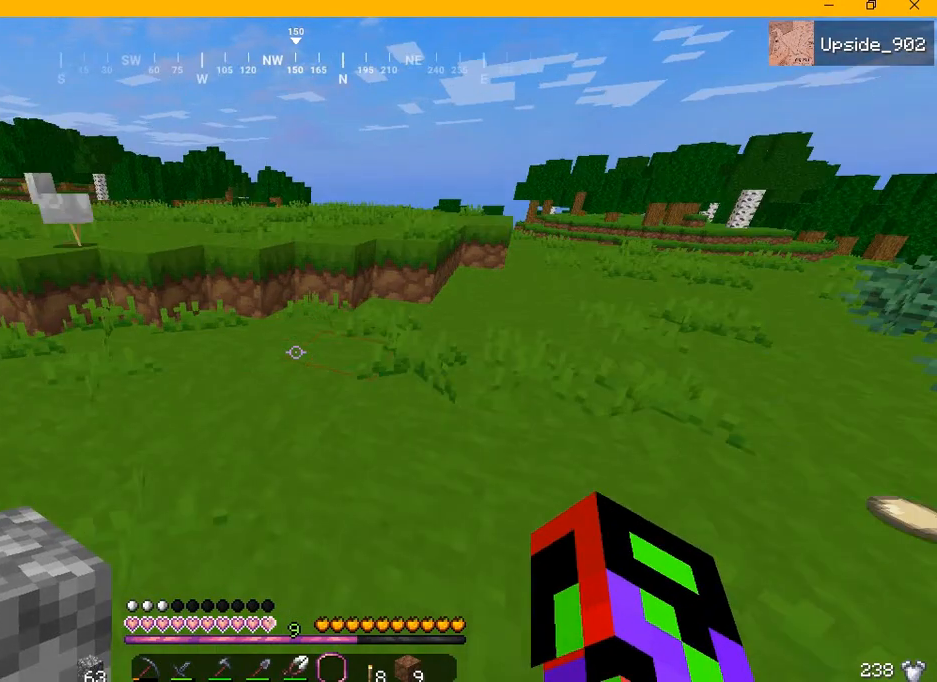
{"keys": [], "mouse": [], "events": [[167, "w", "up"]]}
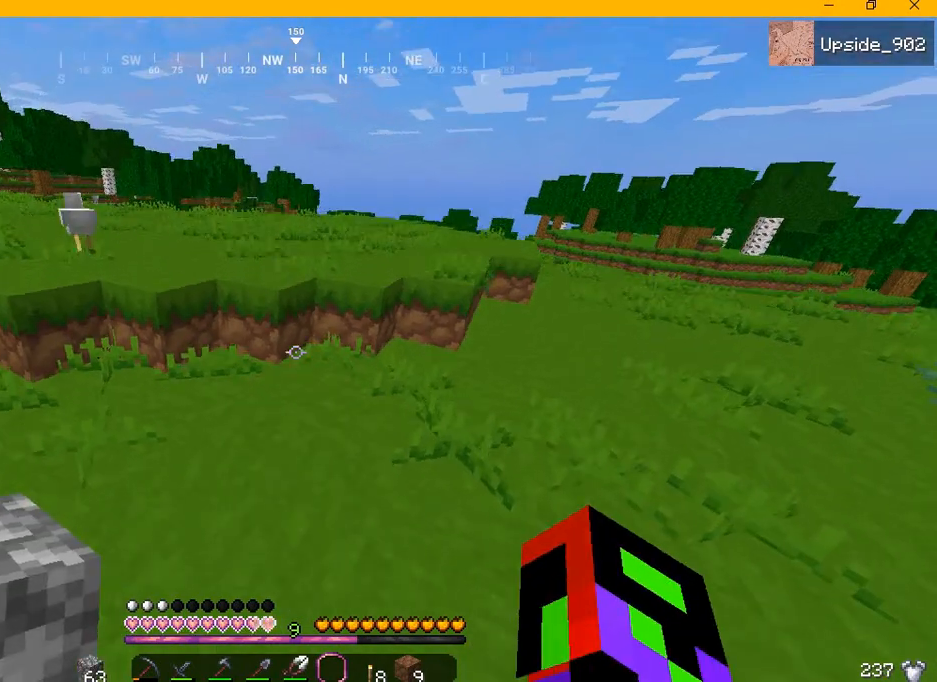
{"keys": [], "mouse": [], "events": []}
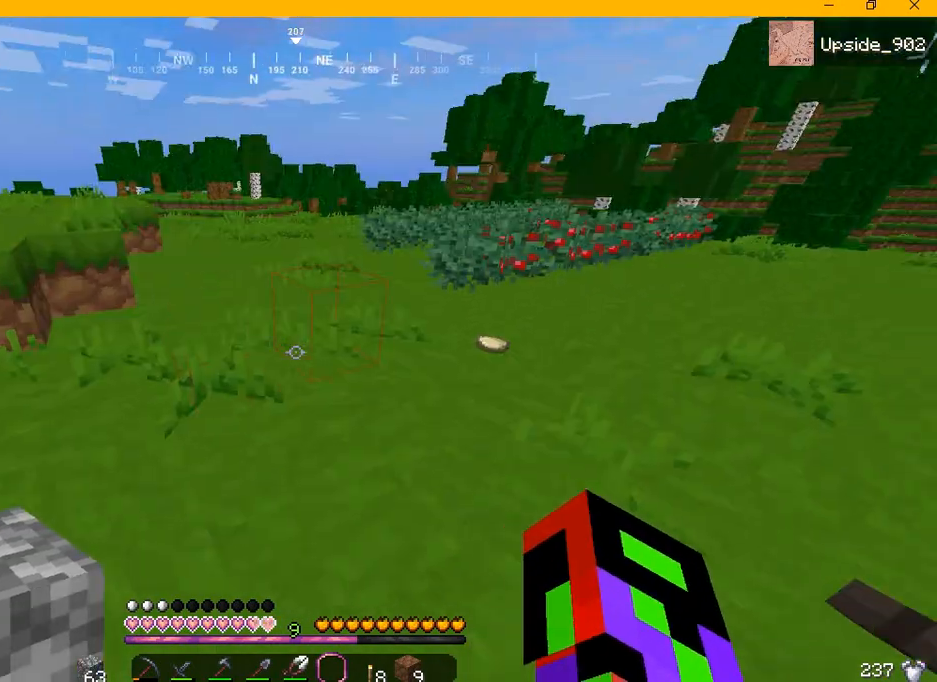
{"keys": ["s"], "mouse": [], "events": [[500, "s", "down"]]}
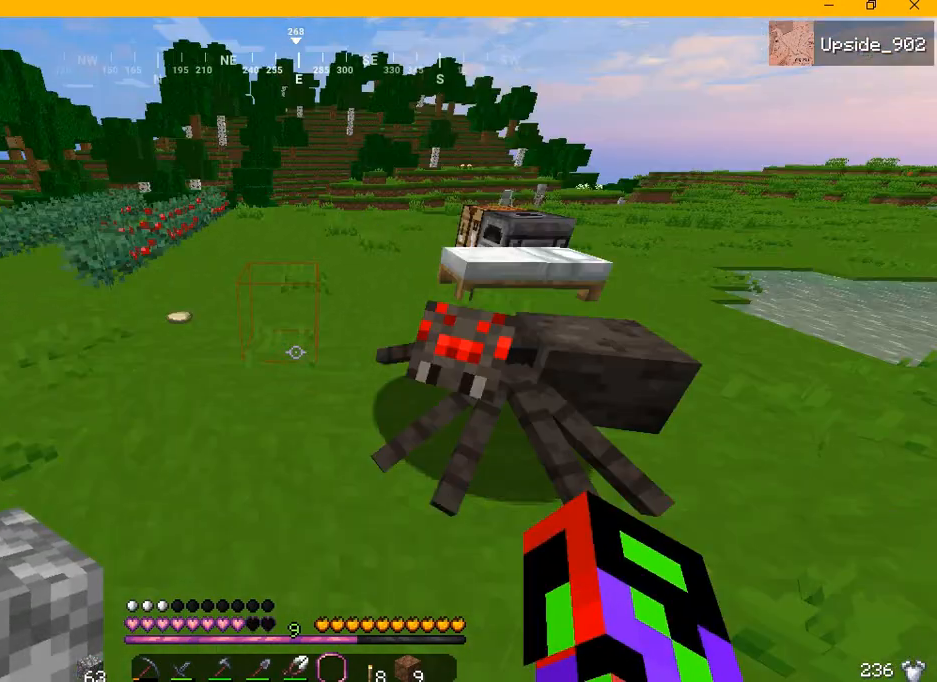
{"keys": ["s"], "mouse": [], "events": []}
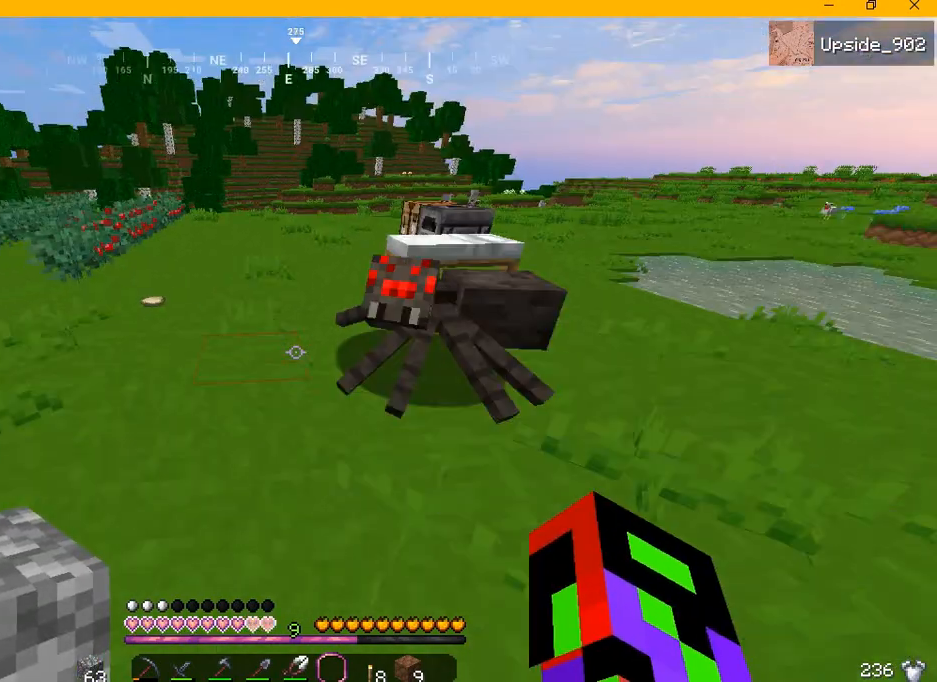
{"keys": ["d", "s"], "mouse": [], "events": [[42, "d", "down"]]}
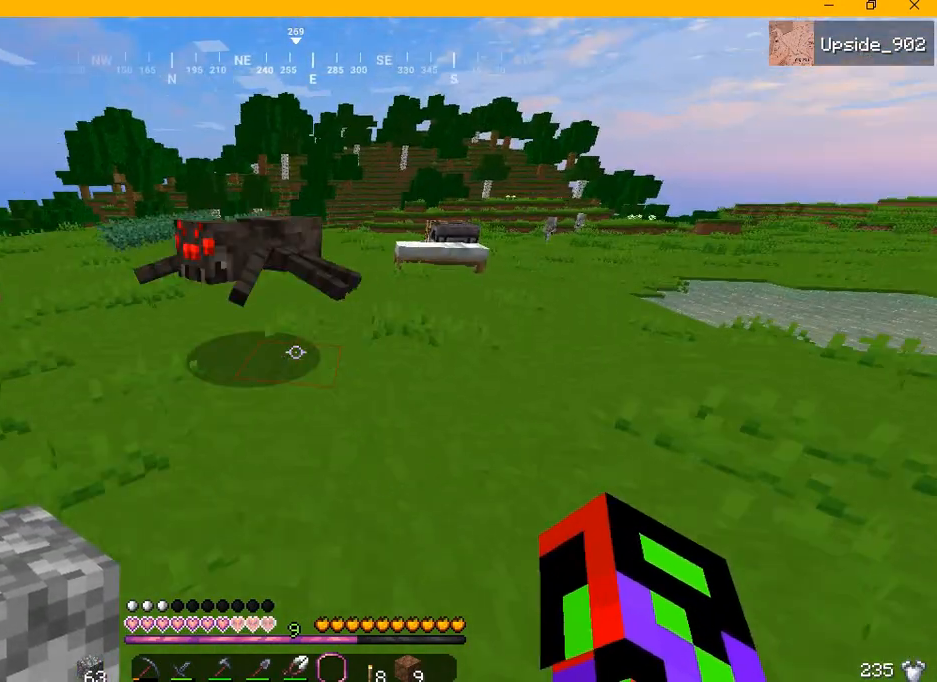
{"keys": ["d", "s"], "mouse": [], "events": []}
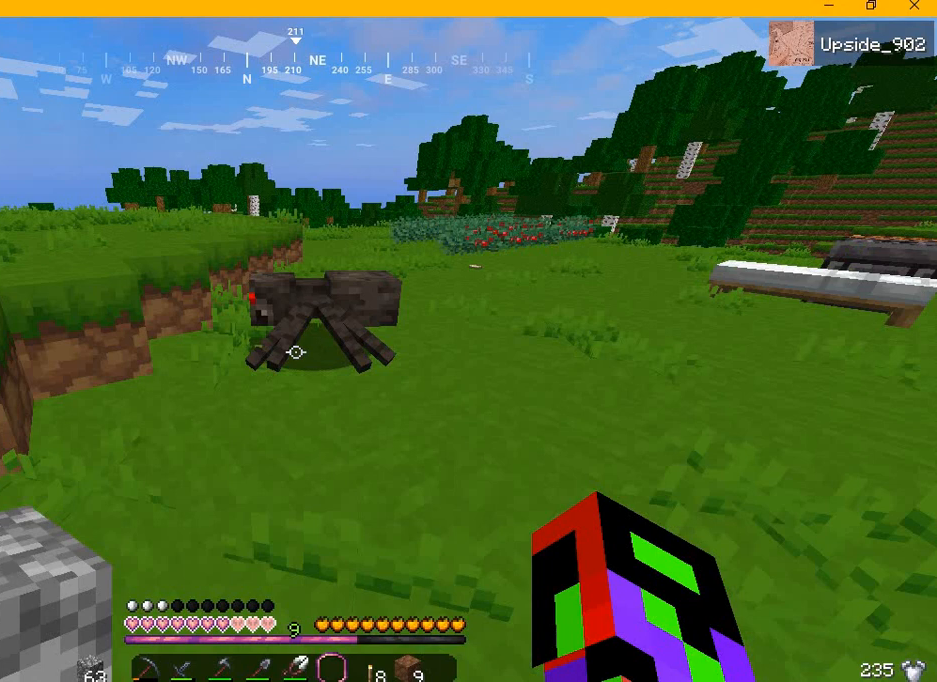
{"keys": ["d", "s"], "mouse": [], "events": []}
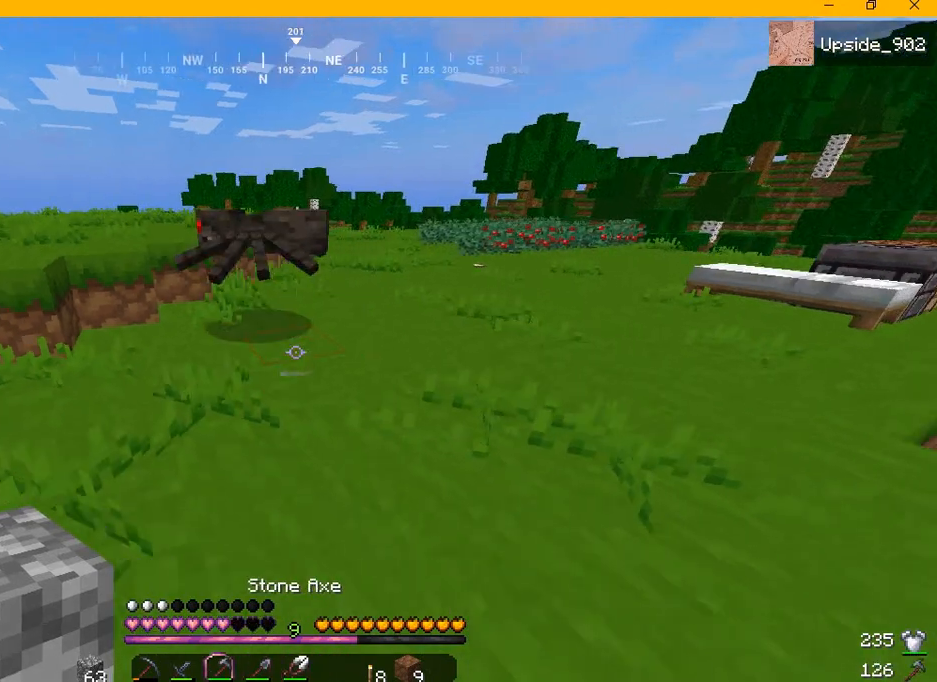
{"keys": ["s"], "mouse": [], "events": [[83, "d", "up"]]}
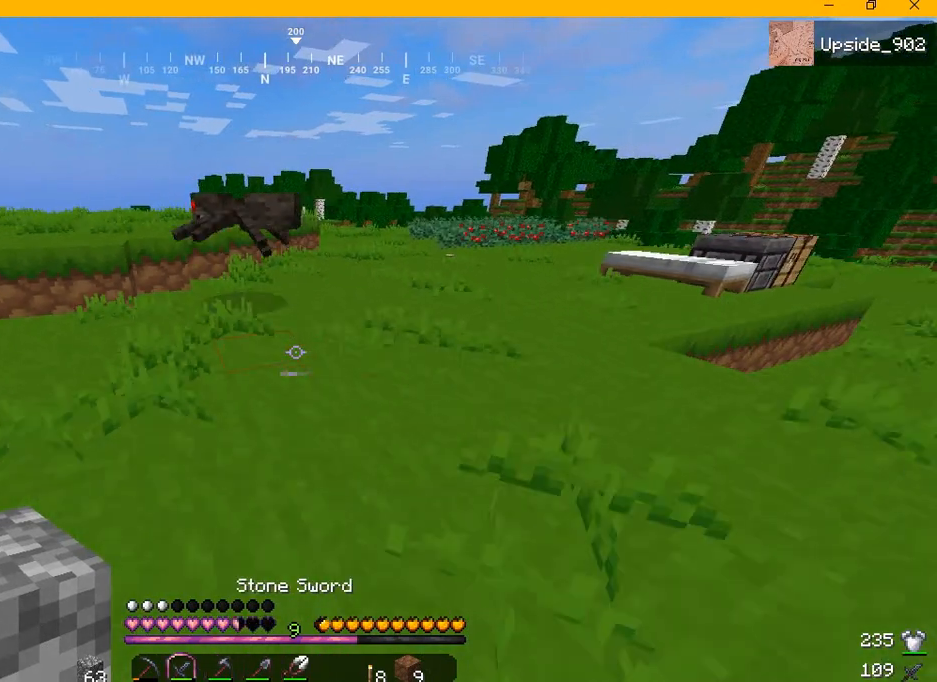
{"keys": ["s"], "mouse": [], "events": []}
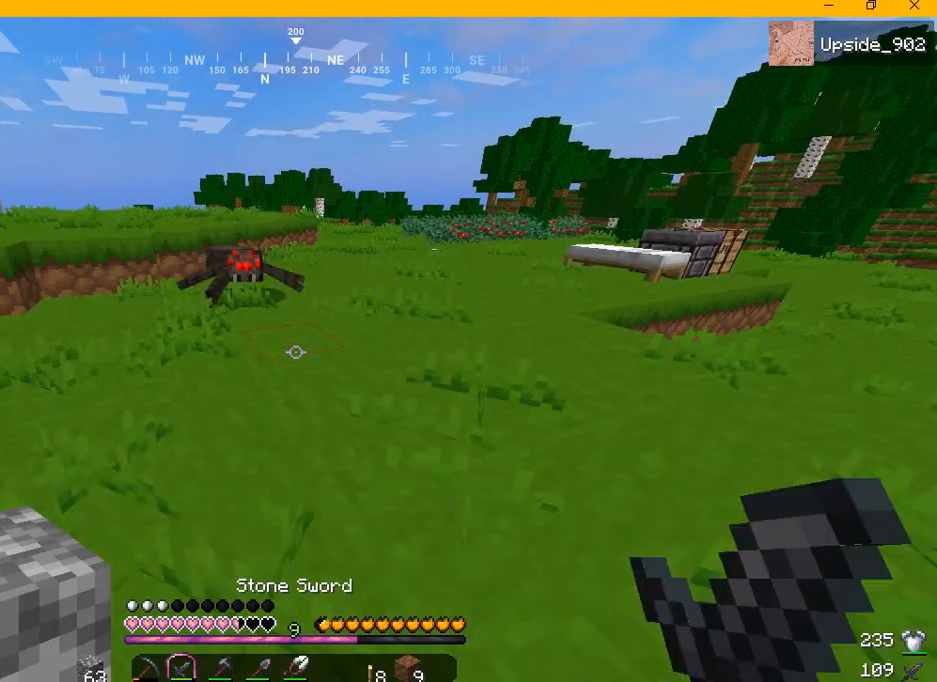
{"keys": ["a", "s"], "mouse": [], "events": [[292, "a", "down"]]}
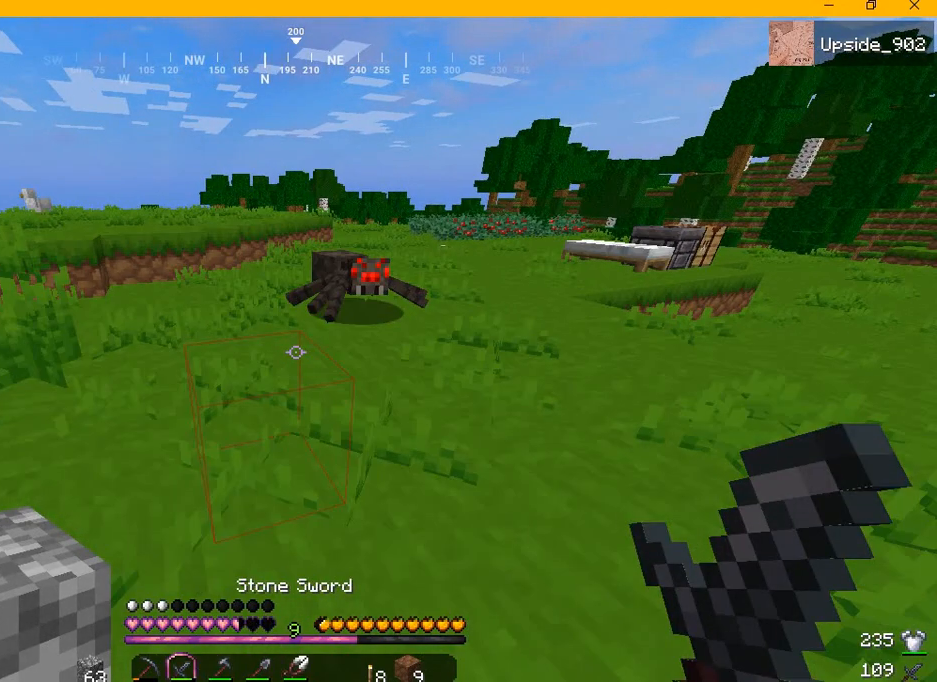
{"keys": ["a", "s"], "mouse": [], "events": []}
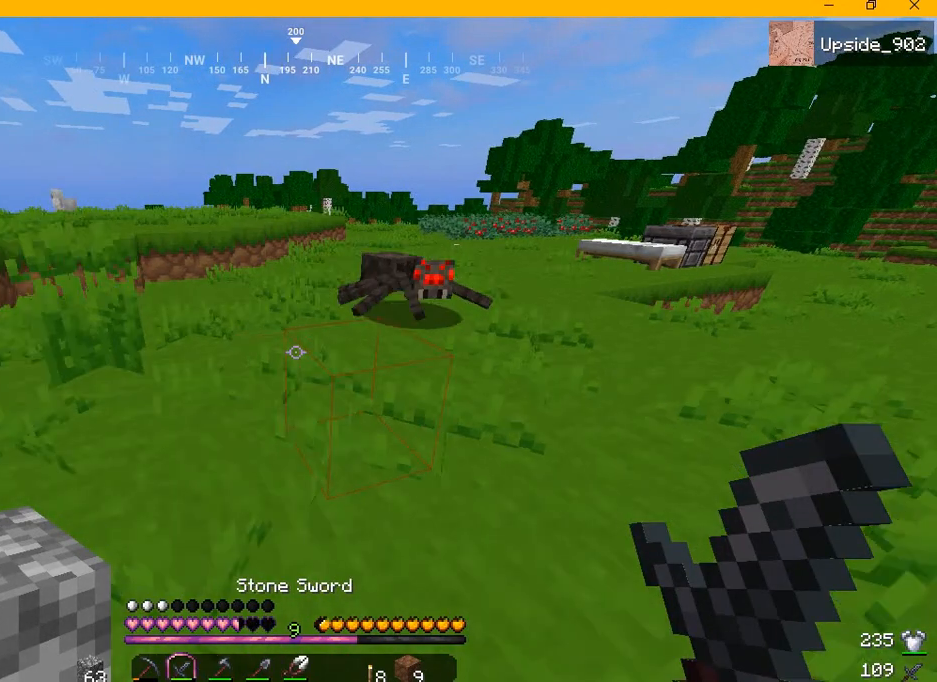
{"keys": ["a", "s"], "mouse": [], "events": []}
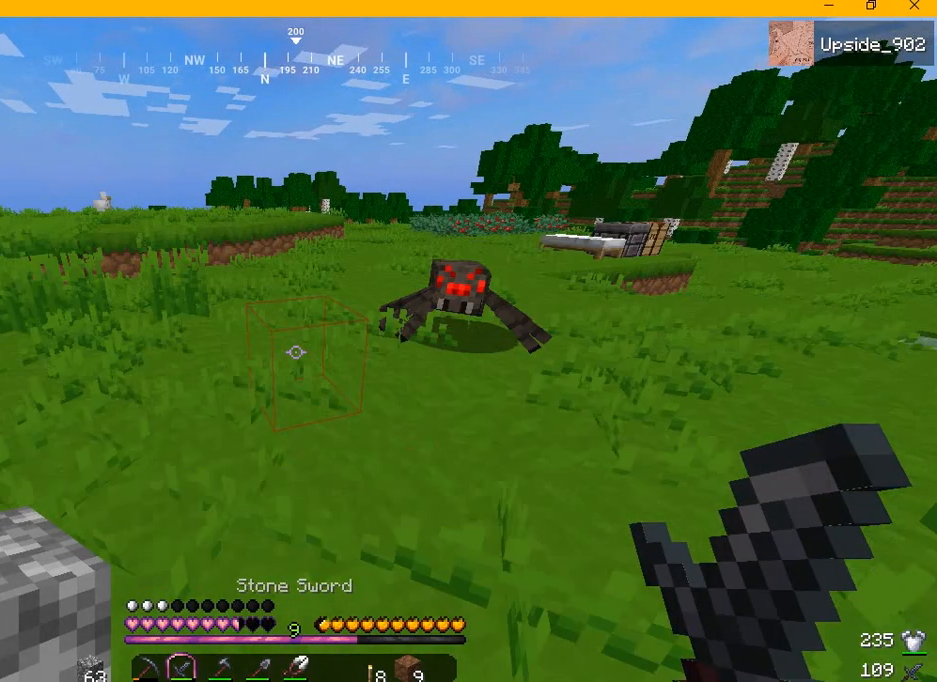
{"keys": ["d", "s"], "mouse": [], "events": [[42, "a", "up"], [42, "d", "down"]]}
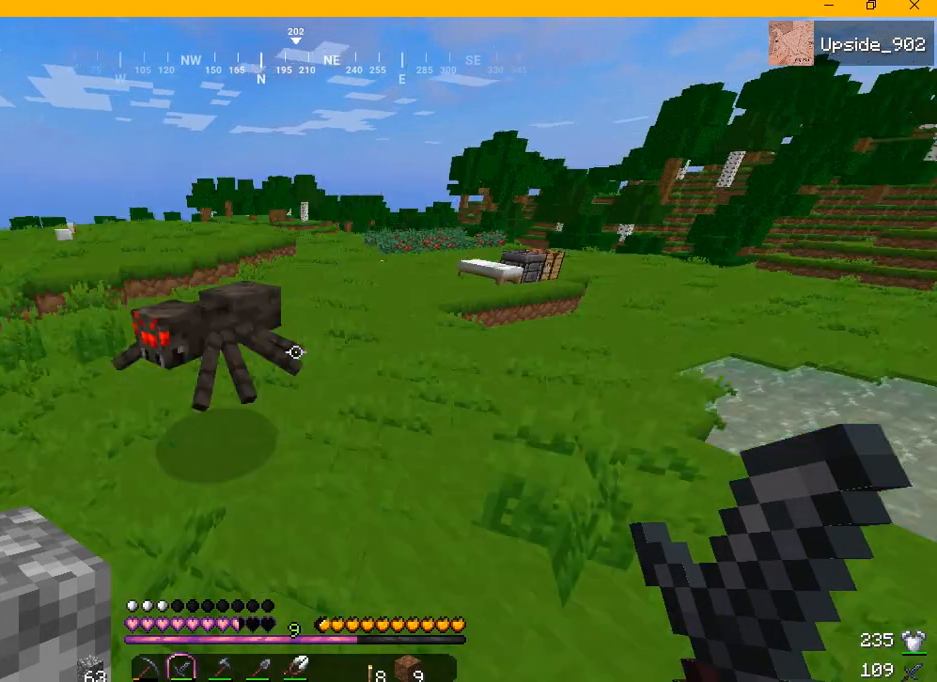
{"keys": ["d", "s"], "mouse": [], "events": []}
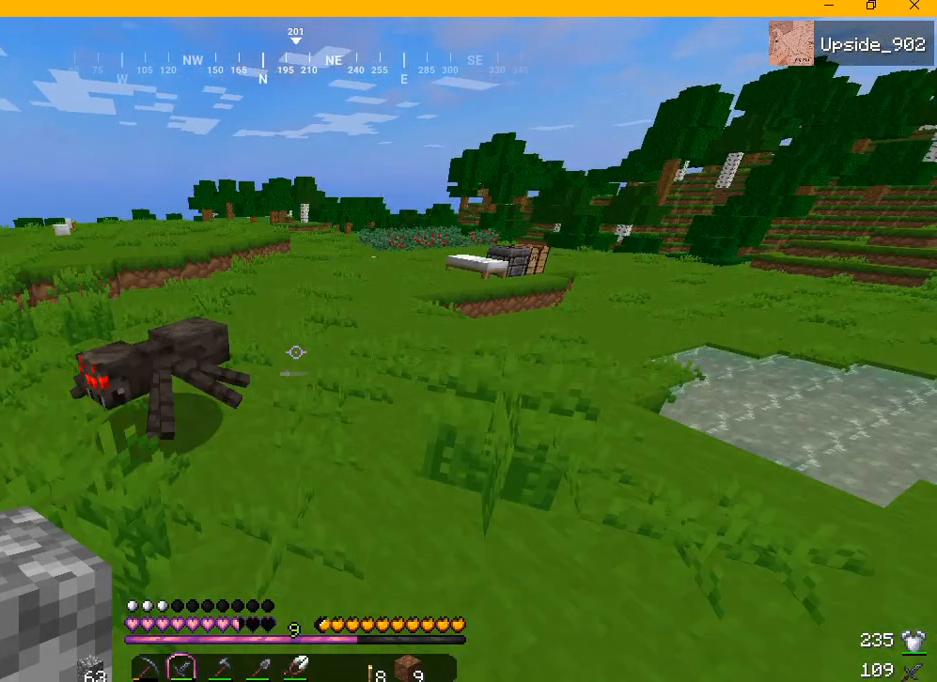
{"keys": ["d", "s"], "mouse": [], "events": []}
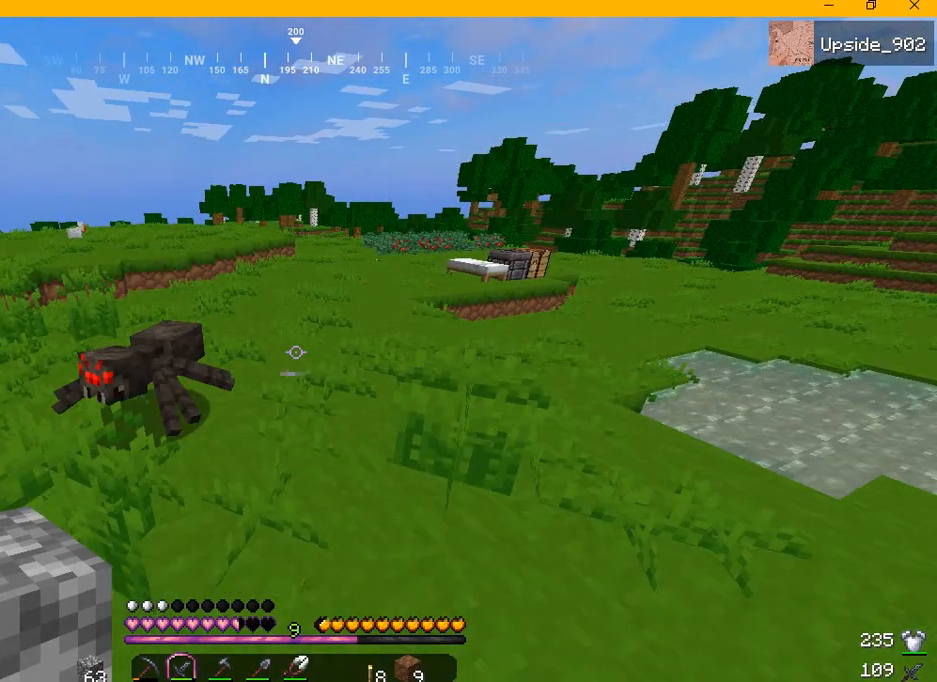
{"keys": ["d", "s"], "mouse": [], "events": []}
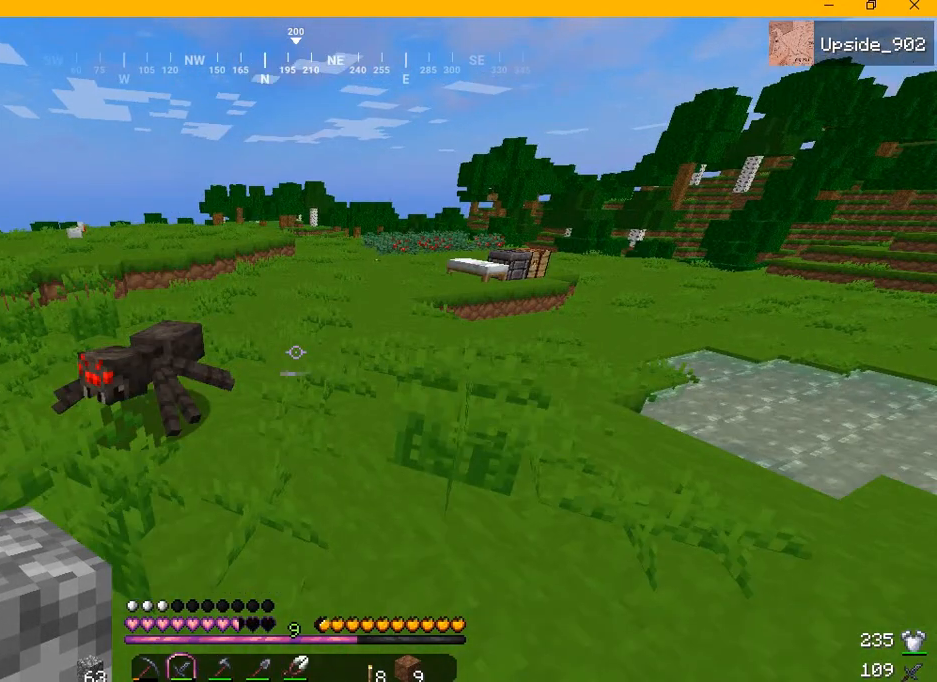
{"keys": ["d", "s"], "mouse": [], "events": []}
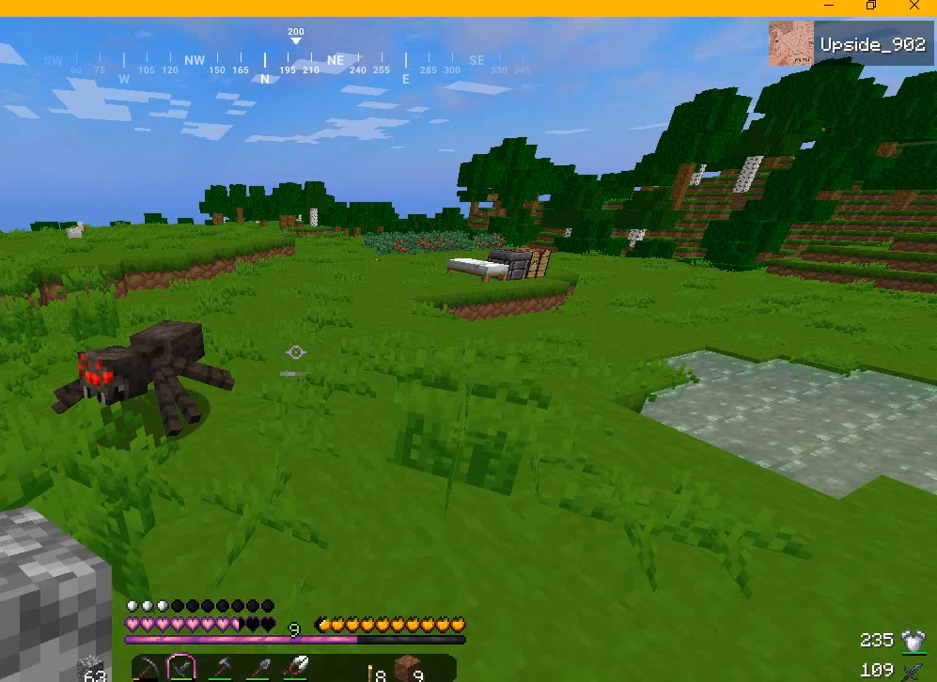
{"keys": ["d", "s"], "mouse": [], "events": []}
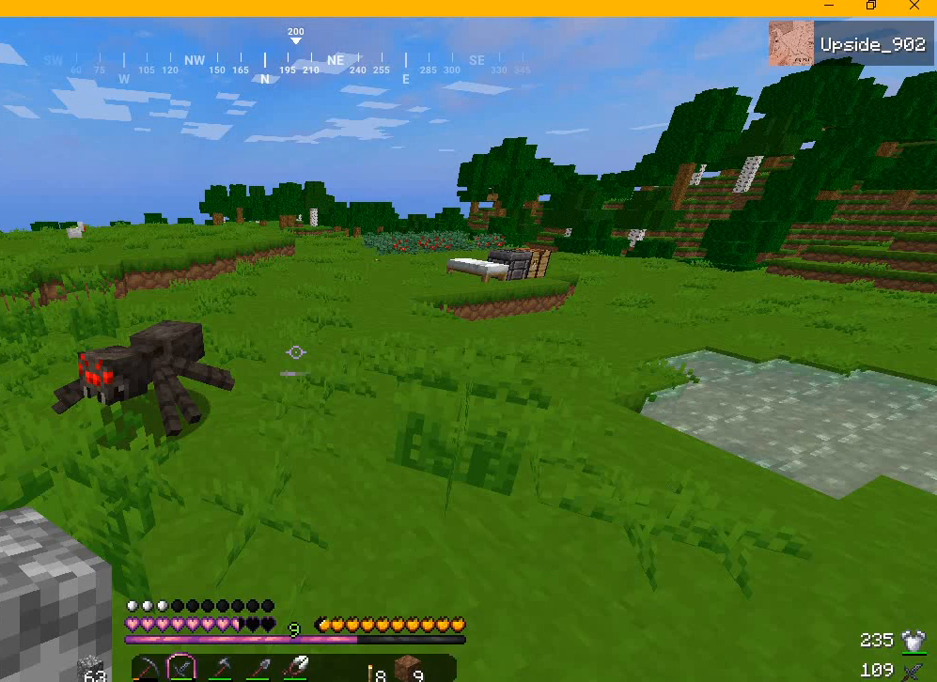
{"keys": ["d", "s"], "mouse": [], "events": []}
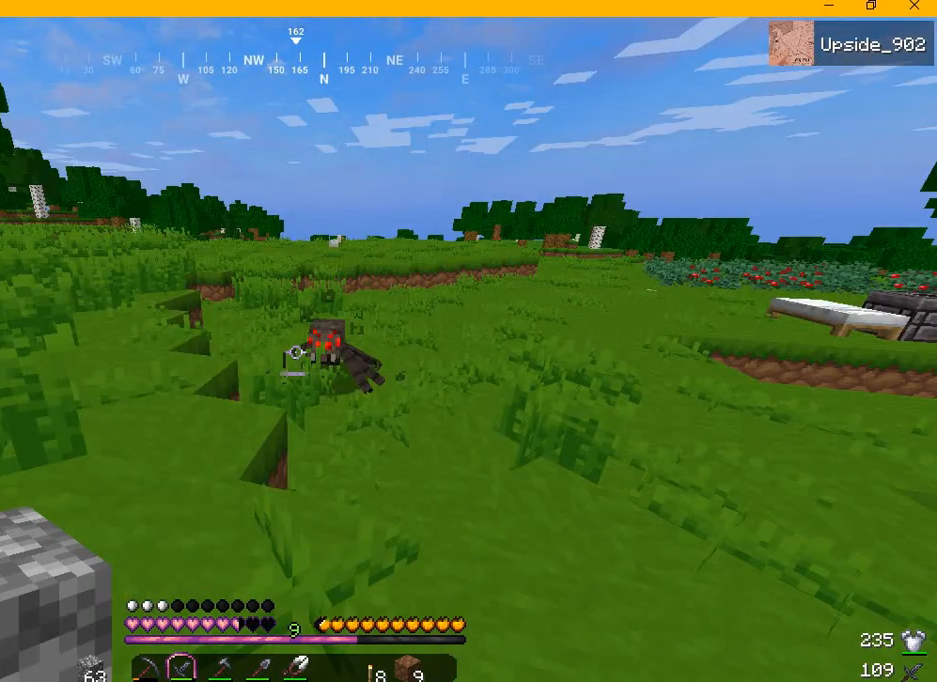
{"keys": ["d", "s"], "mouse": [], "events": []}